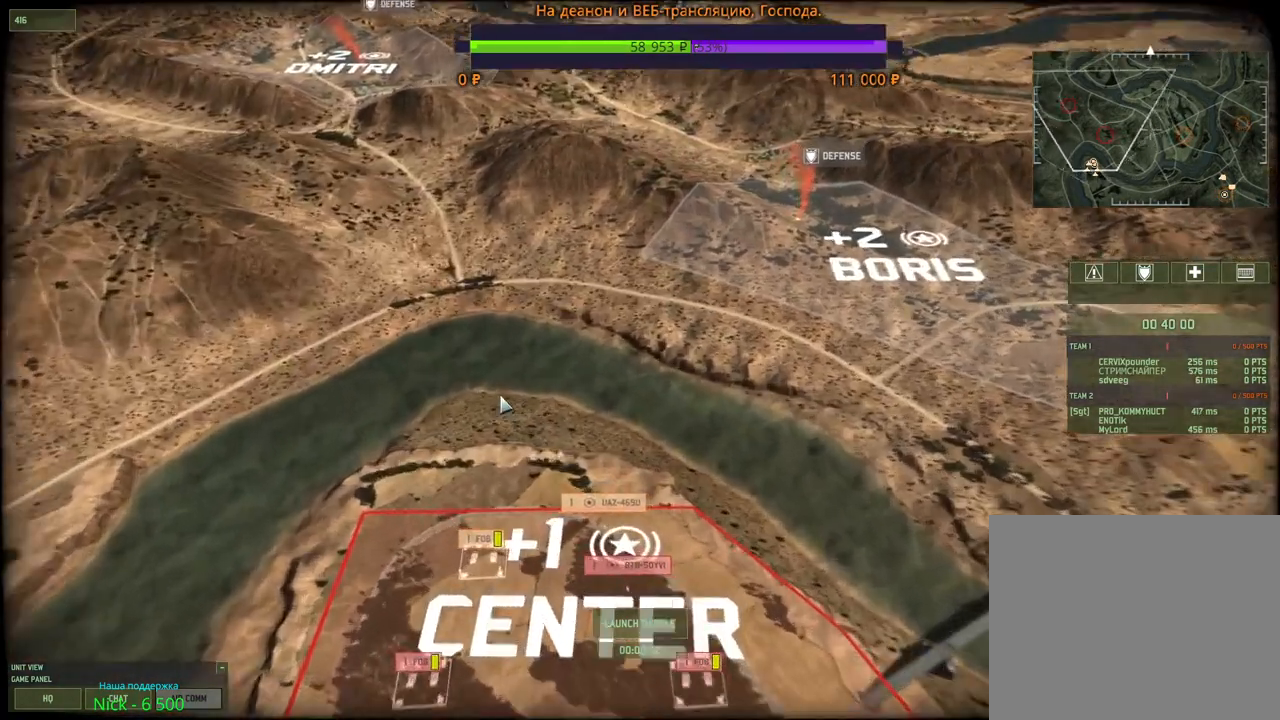
Gameplay with keyboard and mouse; each line is a JSON object with the keys and mouse buttons held at the frame after it. "events" lists presses ("down") and releases ("up") of "1", "2", "3", "4", "5", "6", "a", "alt", "b", "c", "caps_lock", "ctrl", "d", "e", "escape", "f", "f1", "f2", "f3", "f4", "f5", "f6", "g", "h", "n", "q", "r", "s", "shift", "space", "super", "t", "tab", "tilde", "v", "w", "x", "y", "z", "mouse_left", "mouse_wheel", "mouse_right", "mouse_mb4" and "mouse_mb5" between this image and that frame as [ms after this image, input, new state], when the widget could be followed in between. "mouse_left", "mouse_wheel", "mouse_right", "mouse_mb4", "mouse_mb5" = the "left", "wheel", "right", "mb4", "mb5" buttons of the "mouse" list. No other keys are recorded. "wheel" means that the mouse wheel is clicked or scrolled. Mouse movement is not recorded.
{"keys": [], "mouse": [], "events": [[50, "mouse_wheel", "up"], [300, "a", "down"], [300, "s", "down"], [400, "a", "up"], [416, "s", "up"]]}
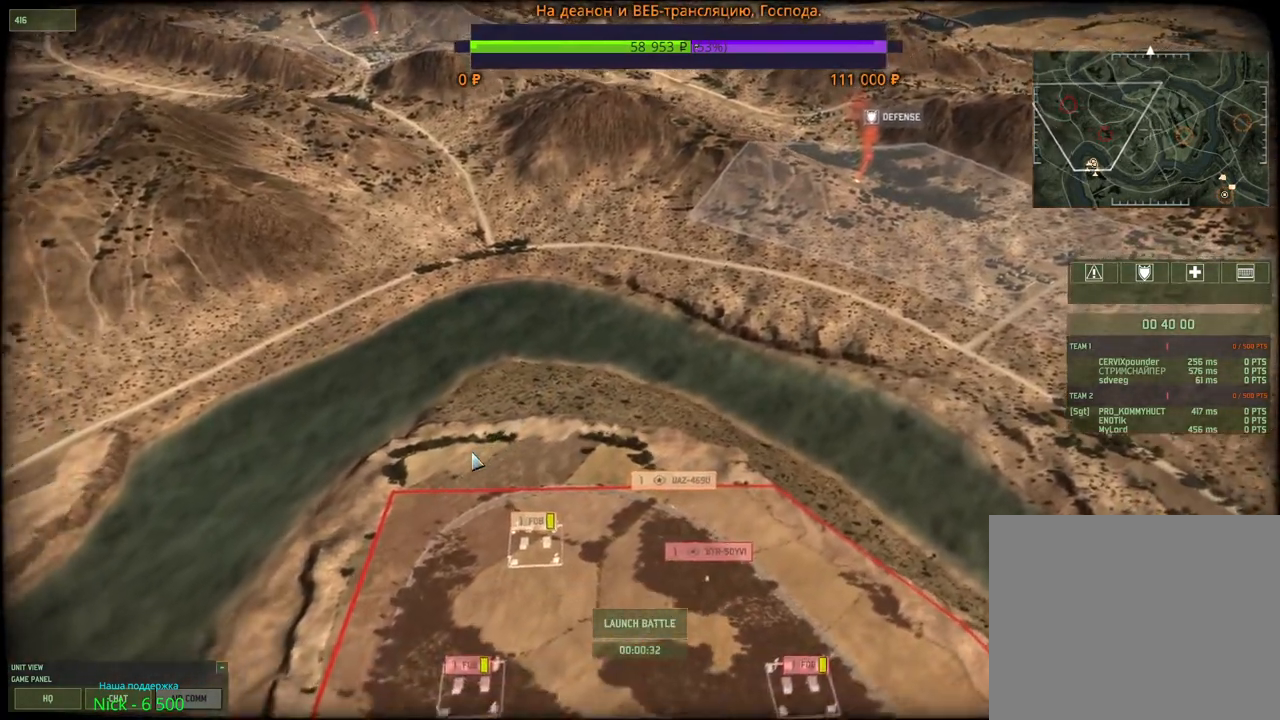
{"keys": ["s"], "mouse": [], "events": [[133, "d", "down"], [200, "mouse_wheel", "down"], [250, "mouse_wheel", "up"], [283, "d", "up"], [500, "s", "down"]]}
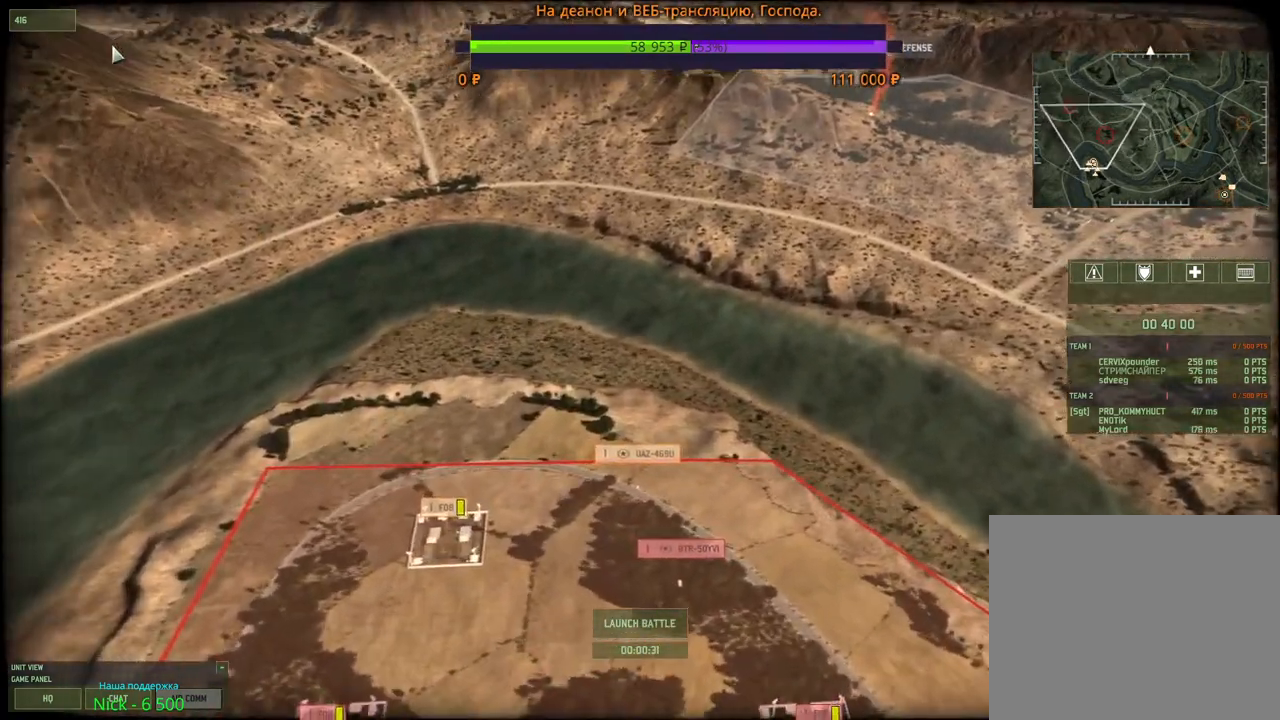
{"keys": [], "mouse": [], "events": [[83, "s", "up"], [250, "mouse_left", "down"], [333, "mouse_left", "up"]]}
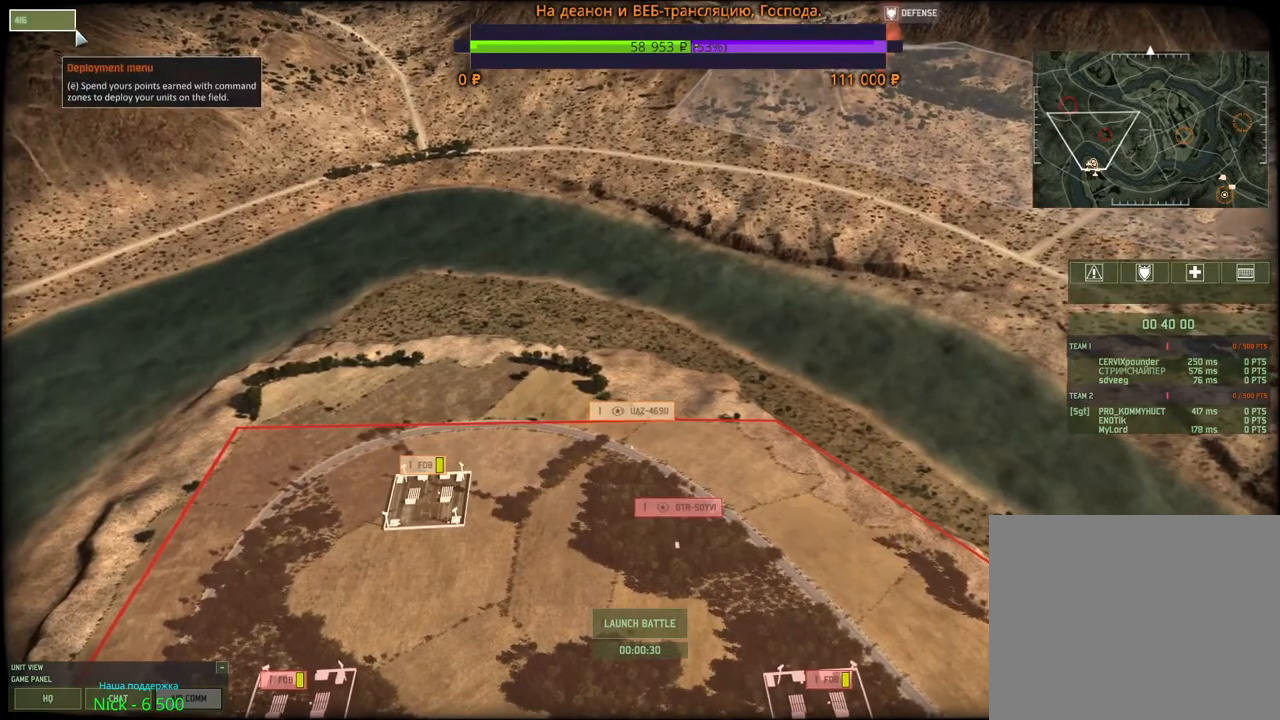
{"keys": [], "mouse": [], "events": [[233, "mouse_left", "down"], [300, "mouse_left", "up"]]}
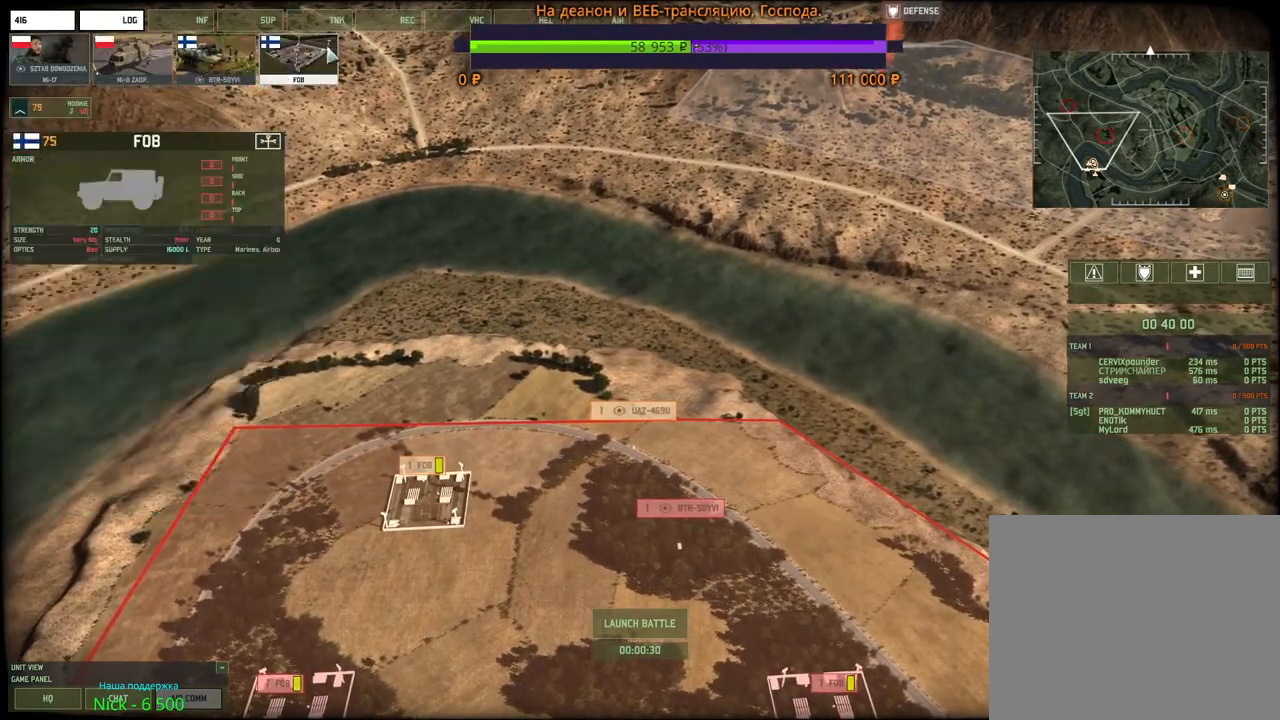
{"keys": [], "mouse": [], "events": []}
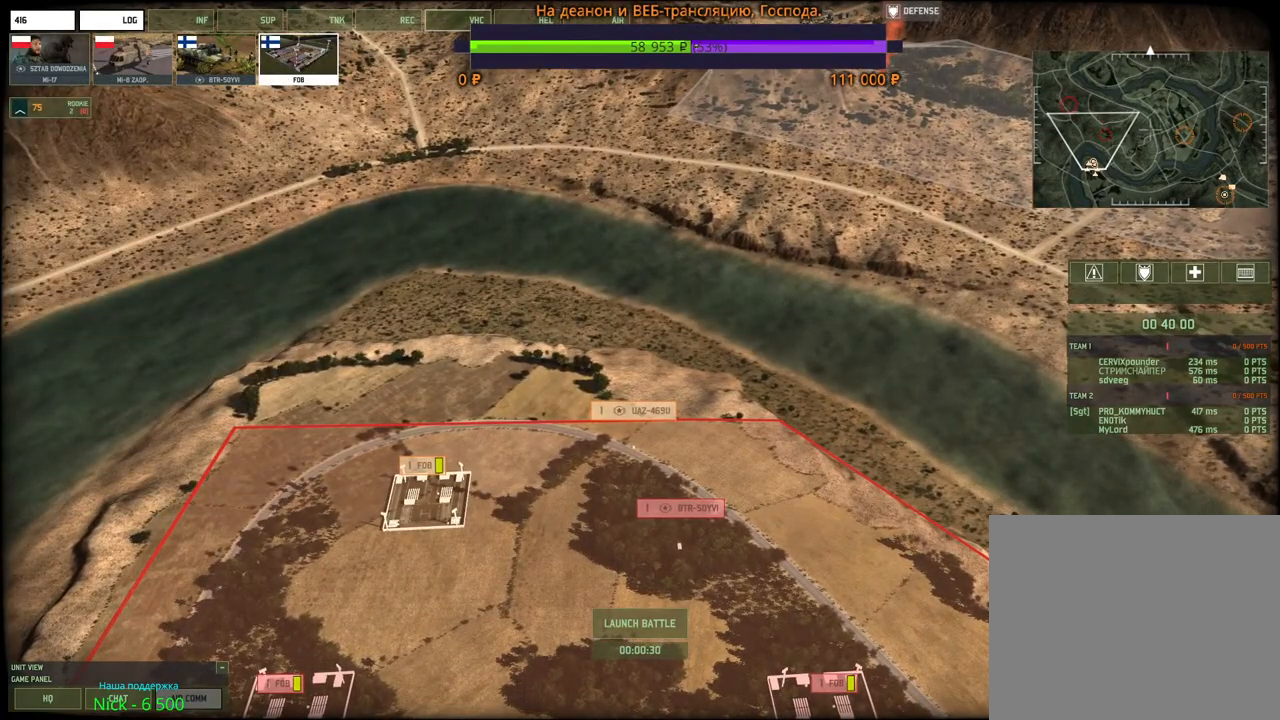
{"keys": [], "mouse": [], "events": [[150, "mouse_left", "down"], [200, "mouse_left", "up"]]}
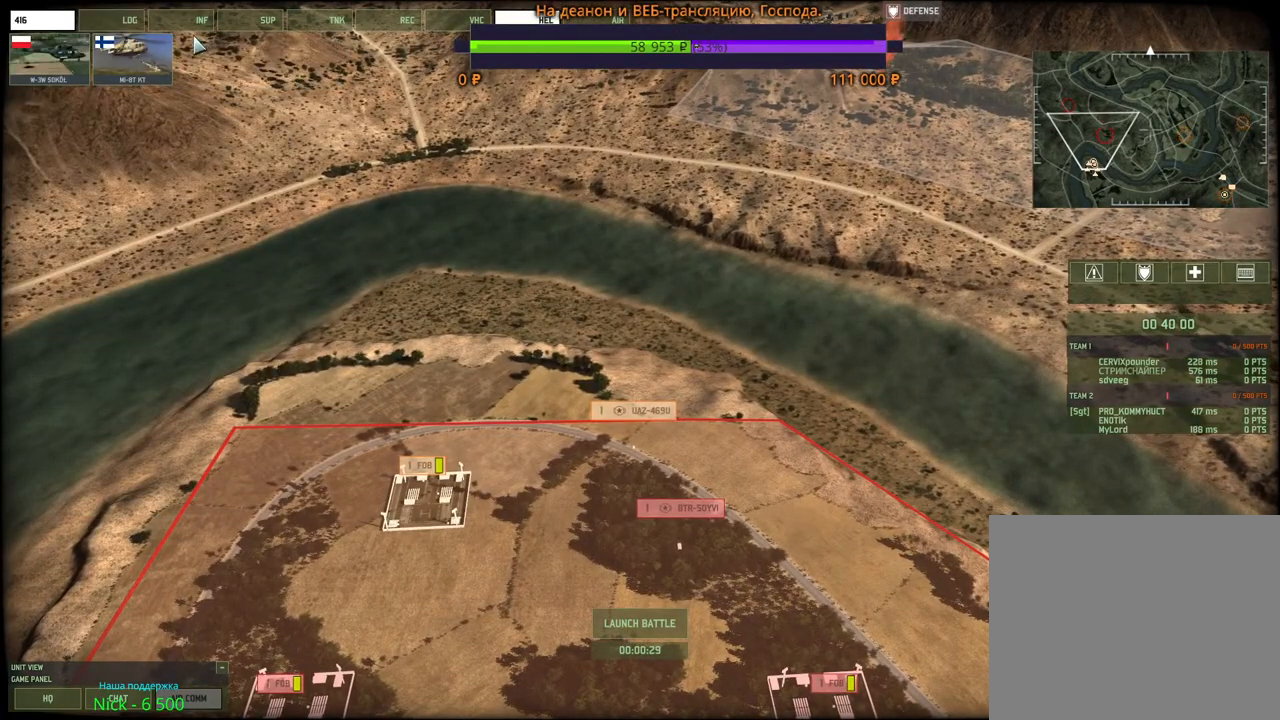
{"keys": [], "mouse": [], "events": [[233, "s", "down"], [350, "s", "up"], [416, "mouse_left", "down"], [483, "mouse_left", "up"]]}
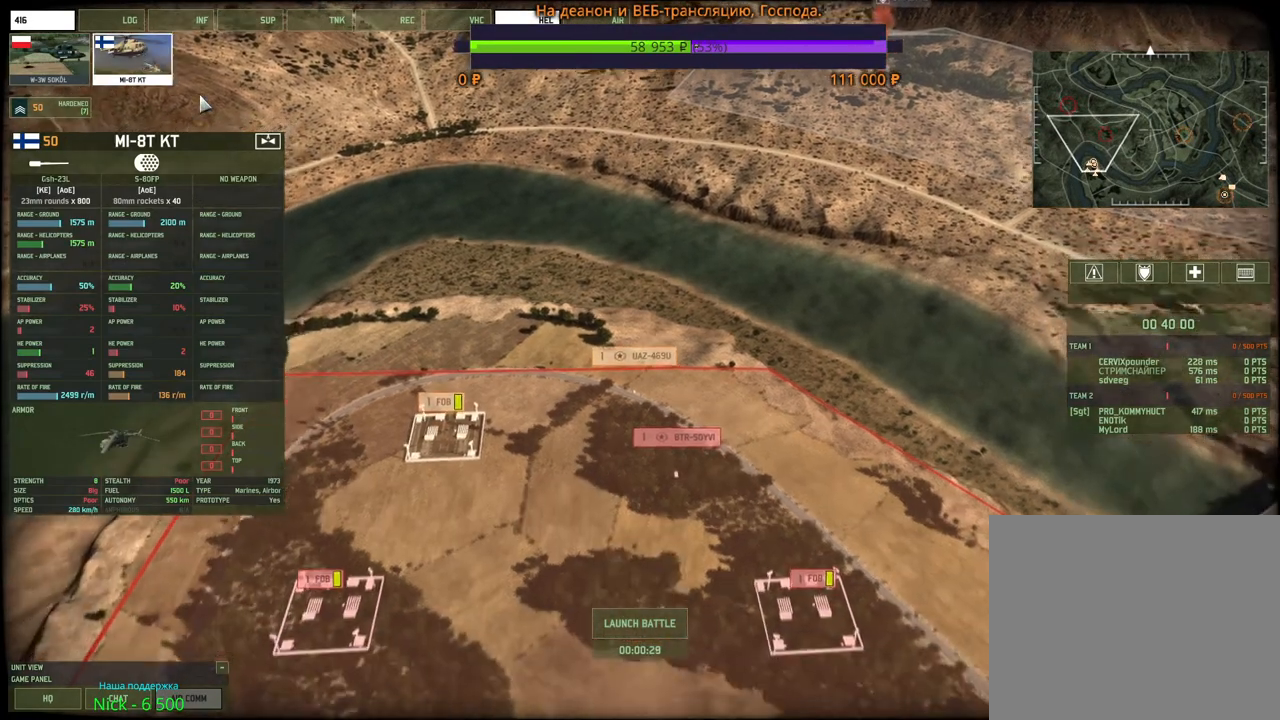
{"keys": [], "mouse": [], "events": []}
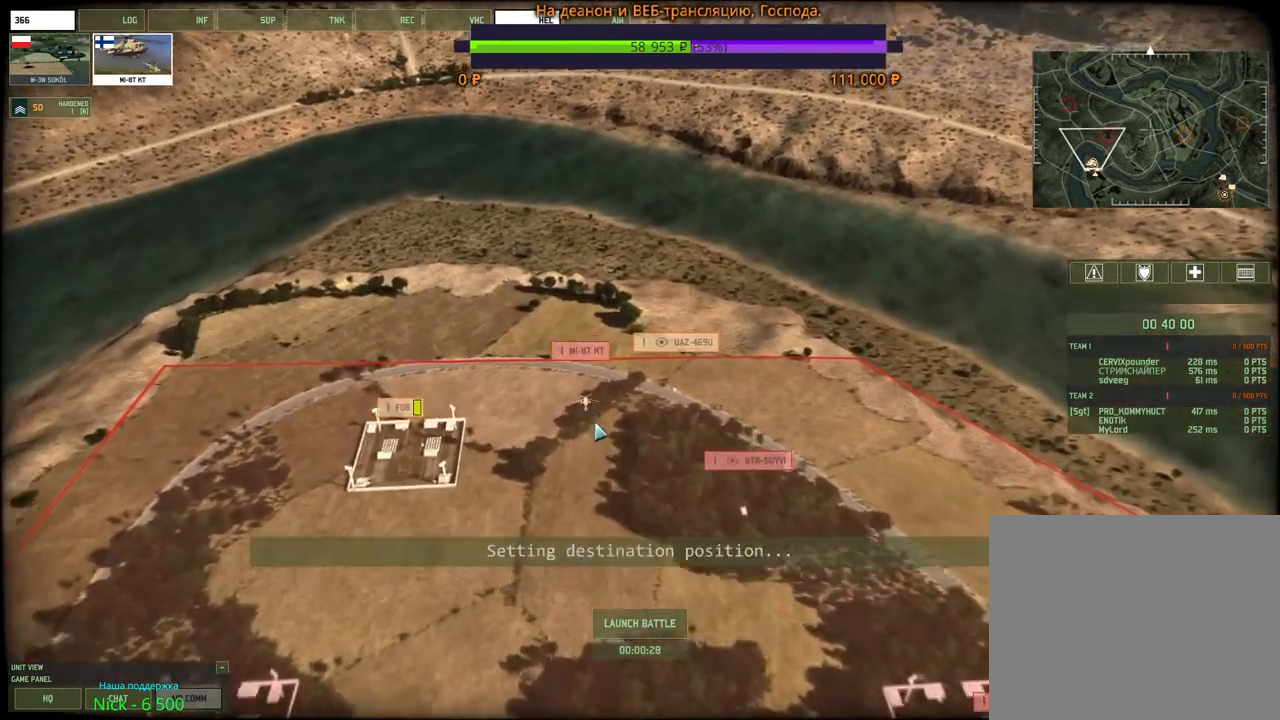
{"keys": [], "mouse": [], "events": []}
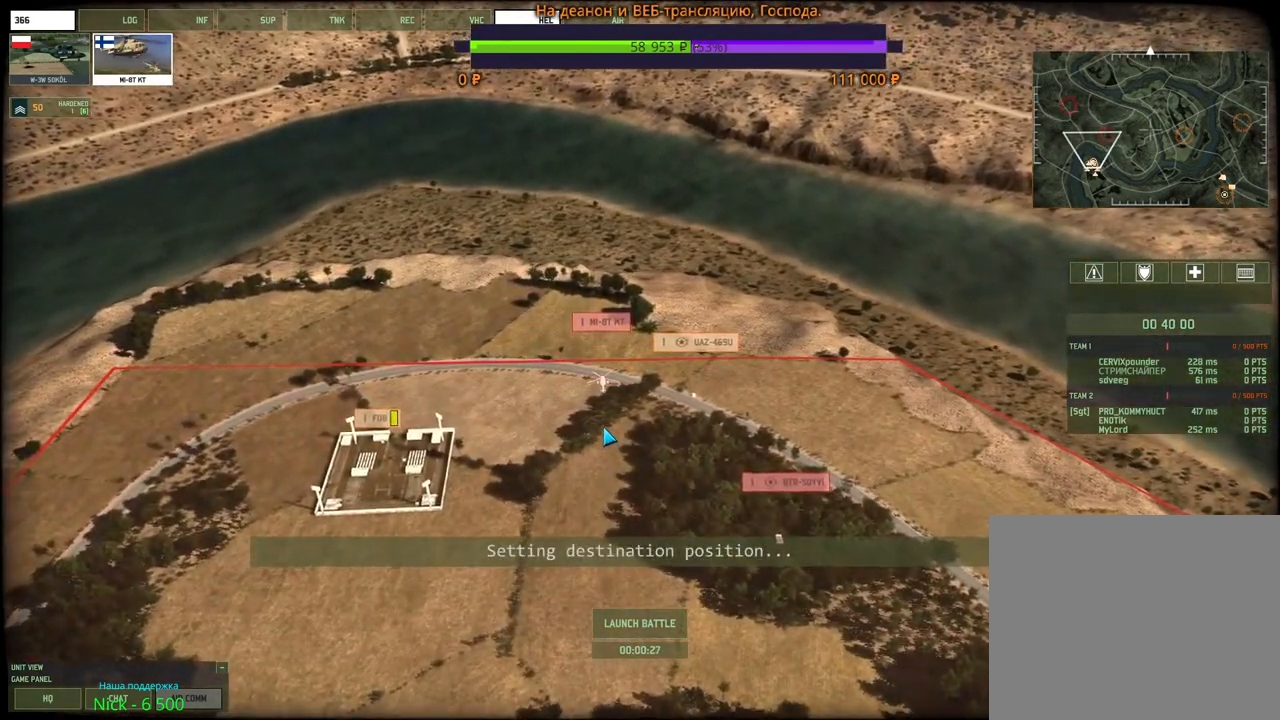
{"keys": ["d", "w"], "mouse": ["wheel"], "events": [[216, "mouse_left", "down"], [316, "mouse_left", "up"], [450, "w", "down"], [466, "mouse_wheel", "down"], [483, "d", "down"]]}
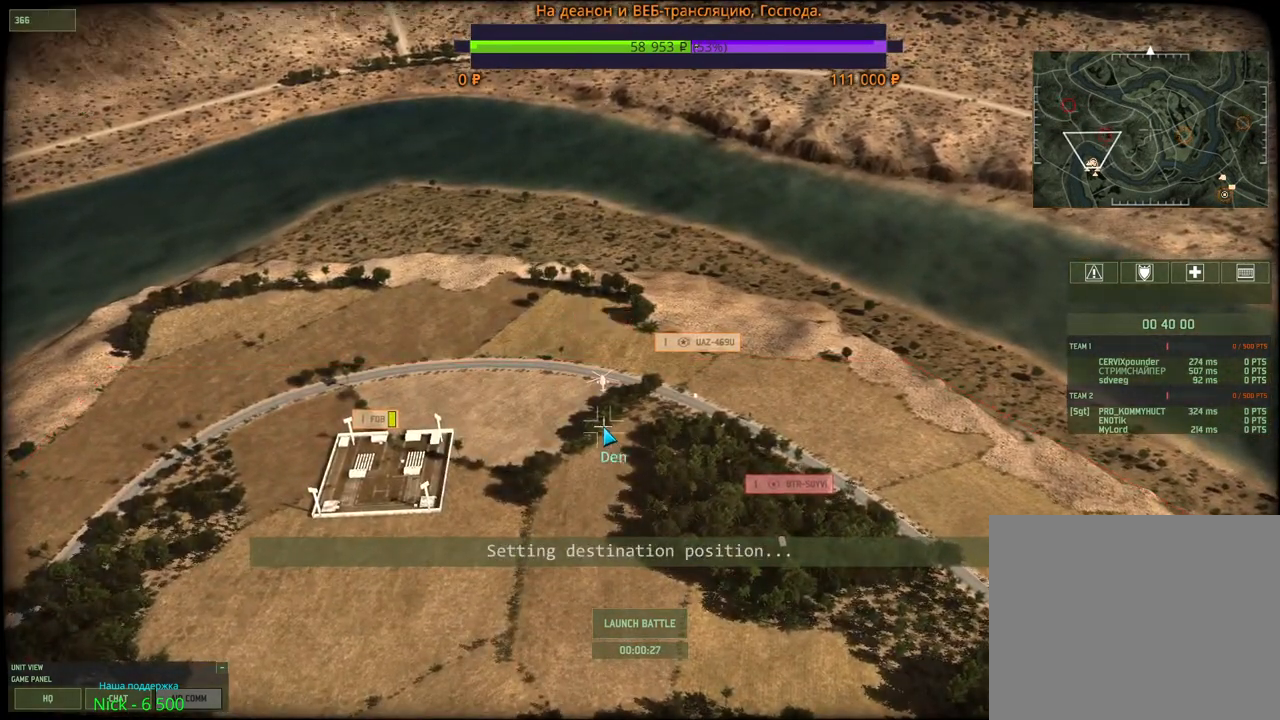
{"keys": ["w"], "mouse": [], "events": [[66, "mouse_wheel", "up"], [200, "d", "up"]]}
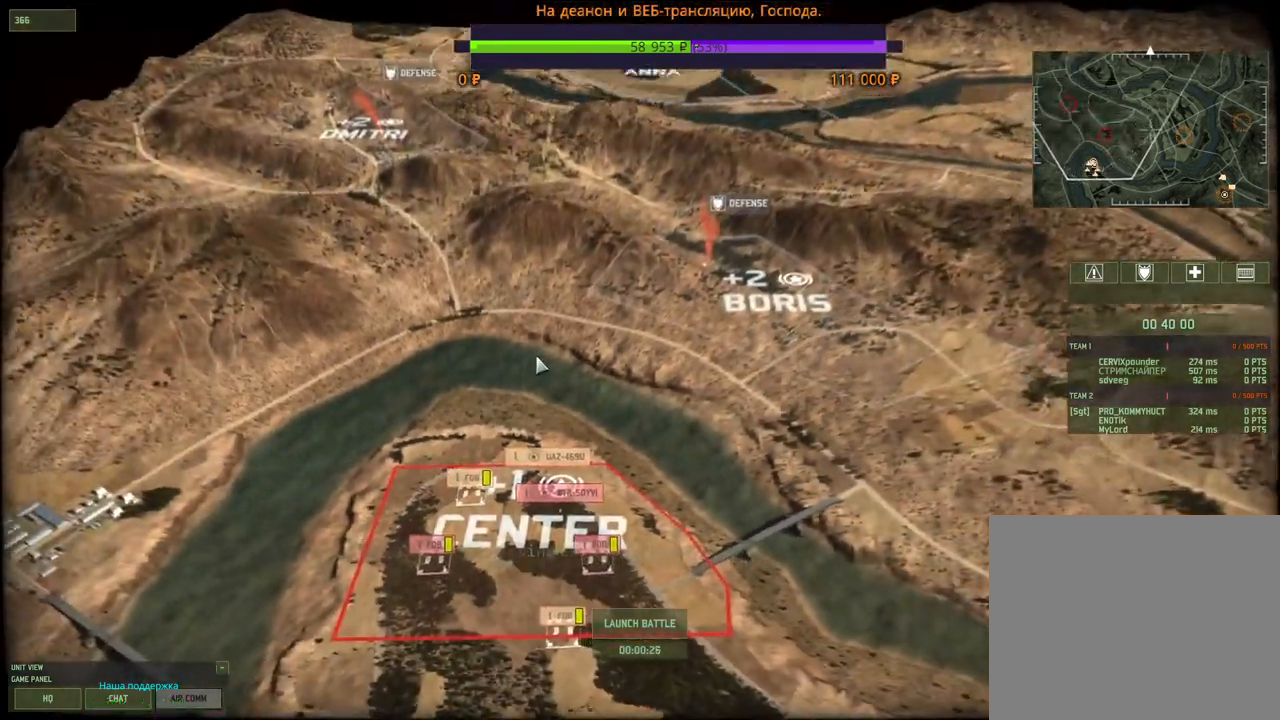
{"keys": ["d", "s"], "mouse": [], "events": [[50, "w", "up"], [266, "d", "down"], [366, "s", "down"]]}
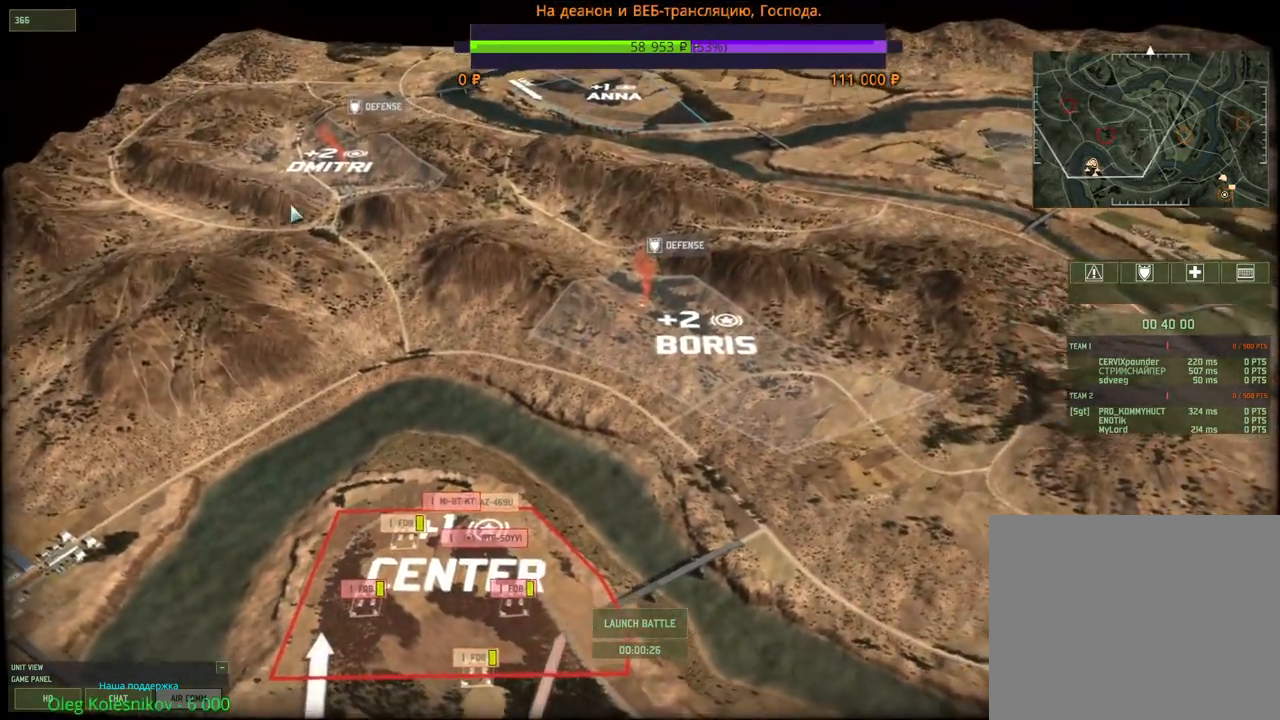
{"keys": [], "mouse": [], "events": [[100, "d", "up"], [133, "s", "up"], [366, "mouse_left", "down"], [450, "mouse_left", "up"]]}
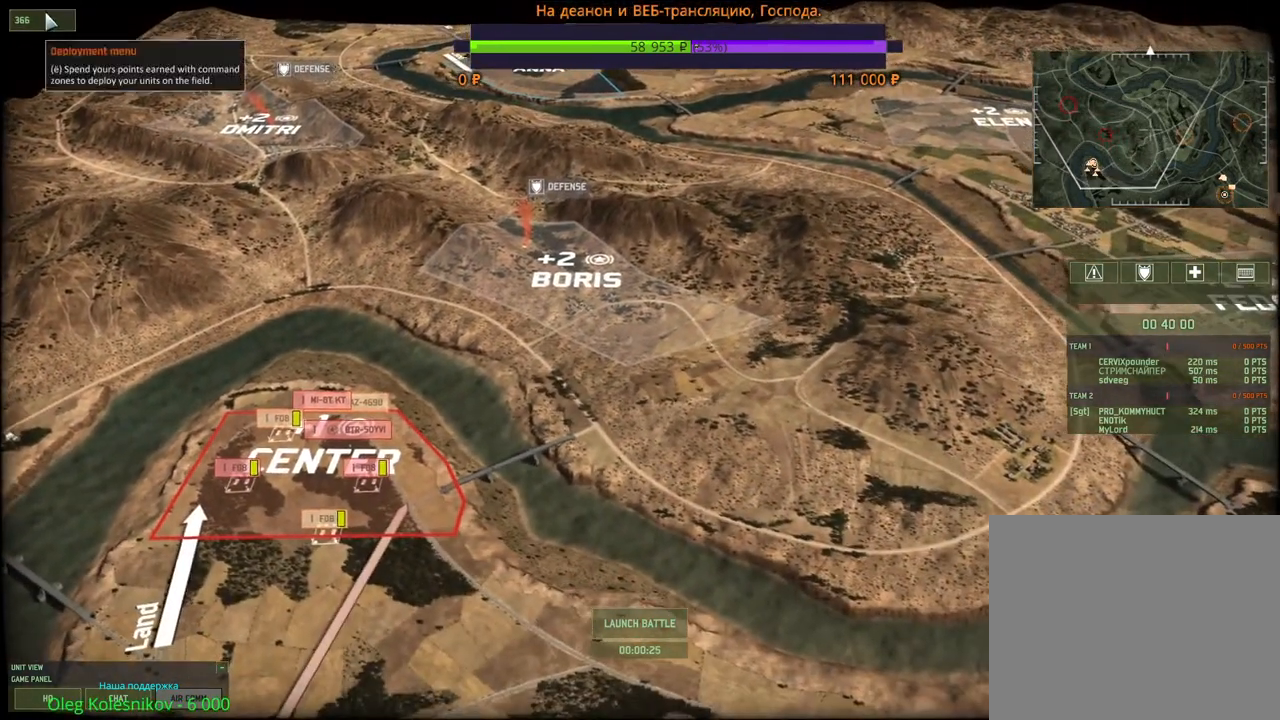
{"keys": [], "mouse": [], "events": [[133, "mouse_left", "down"], [183, "mouse_left", "up"]]}
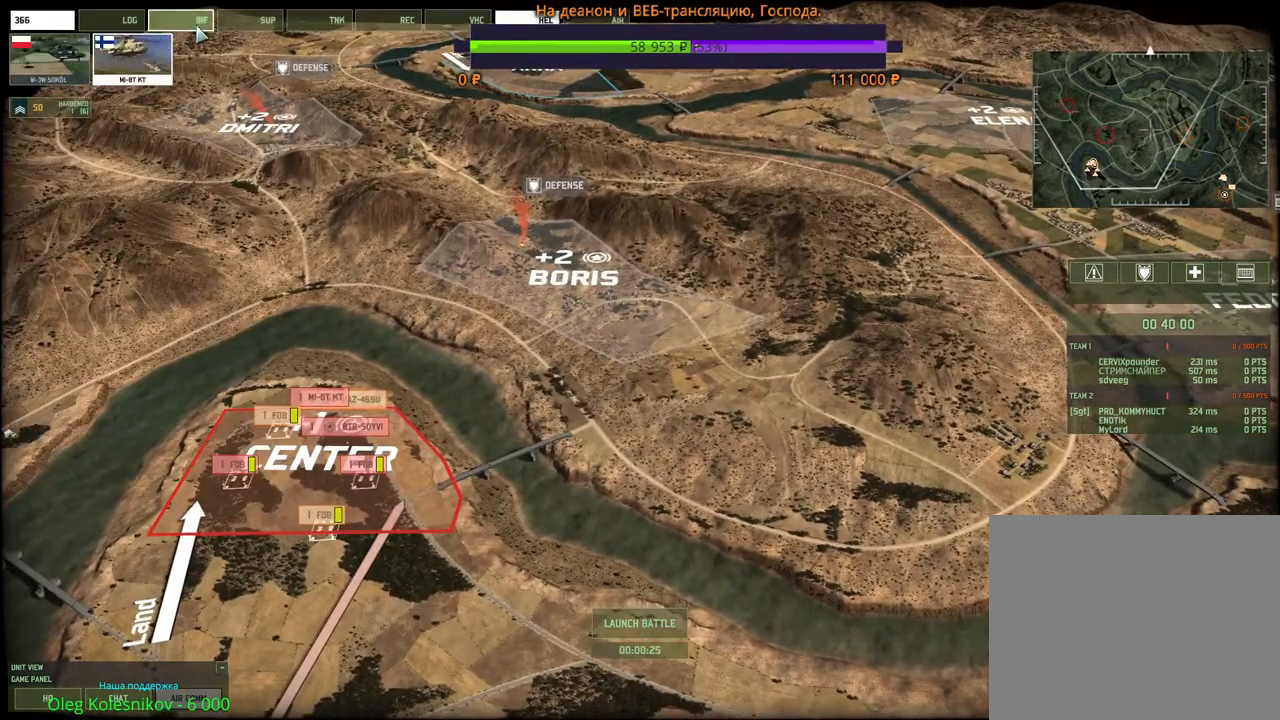
{"keys": [], "mouse": [], "events": [[50, "mouse_left", "down"], [100, "mouse_left", "up"], [250, "s", "down"], [366, "s", "up"]]}
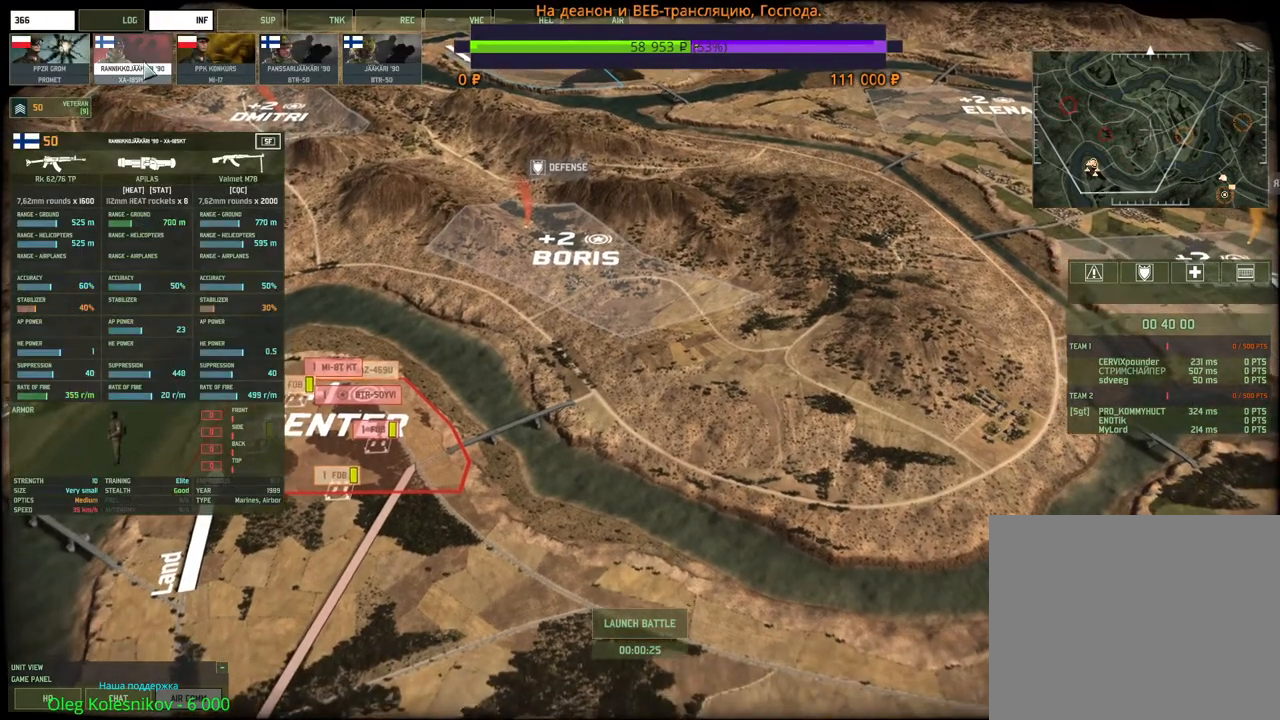
{"keys": [], "mouse": [], "events": [[200, "mouse_left", "down"], [266, "mouse_left", "up"]]}
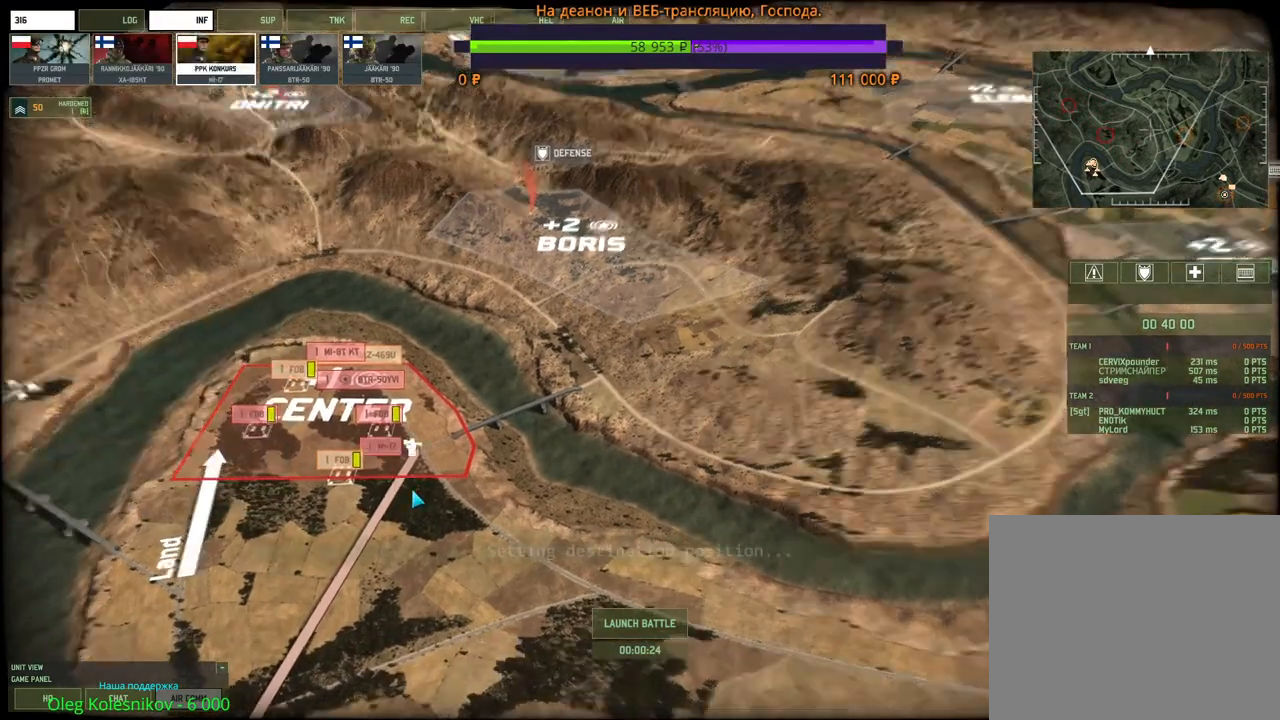
{"keys": [], "mouse": [], "events": [[350, "w", "down"], [400, "mouse_wheel", "down"], [483, "mouse_wheel", "up"], [483, "w", "up"]]}
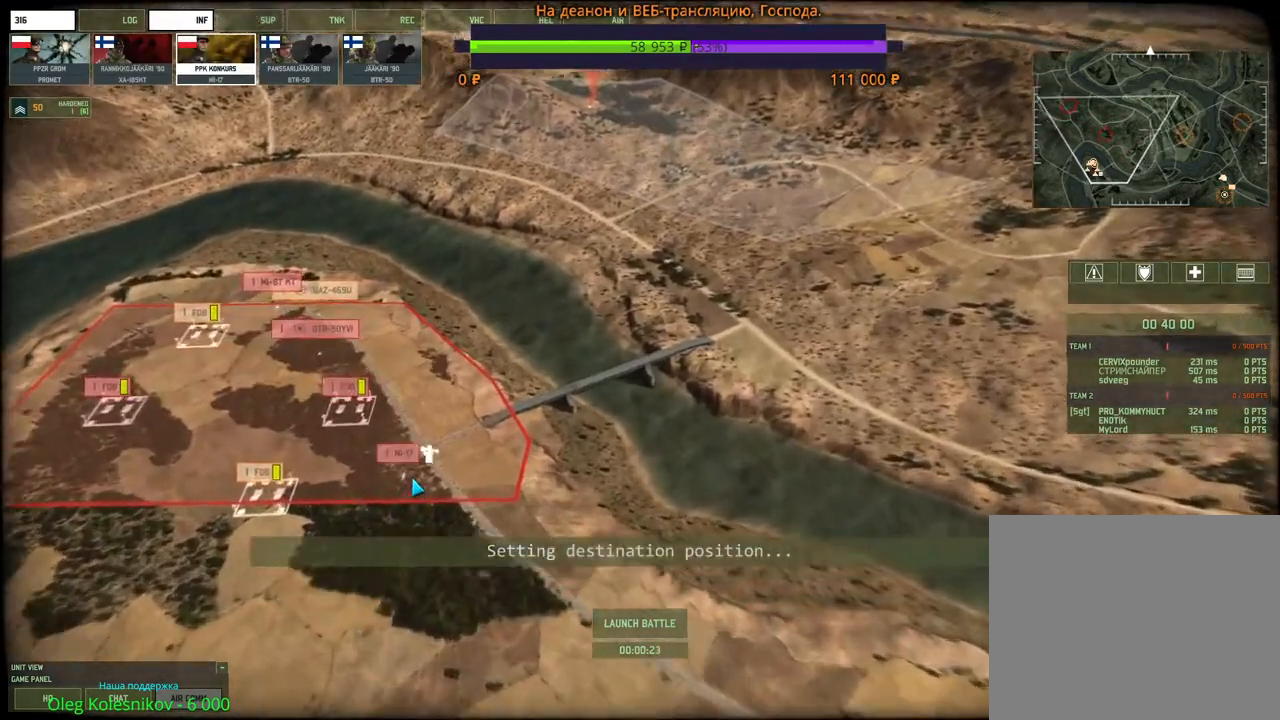
{"keys": ["shift"], "mouse": [], "events": [[266, "mouse_wheel", "down"], [416, "mouse_wheel", "up"], [466, "shift", "down"]]}
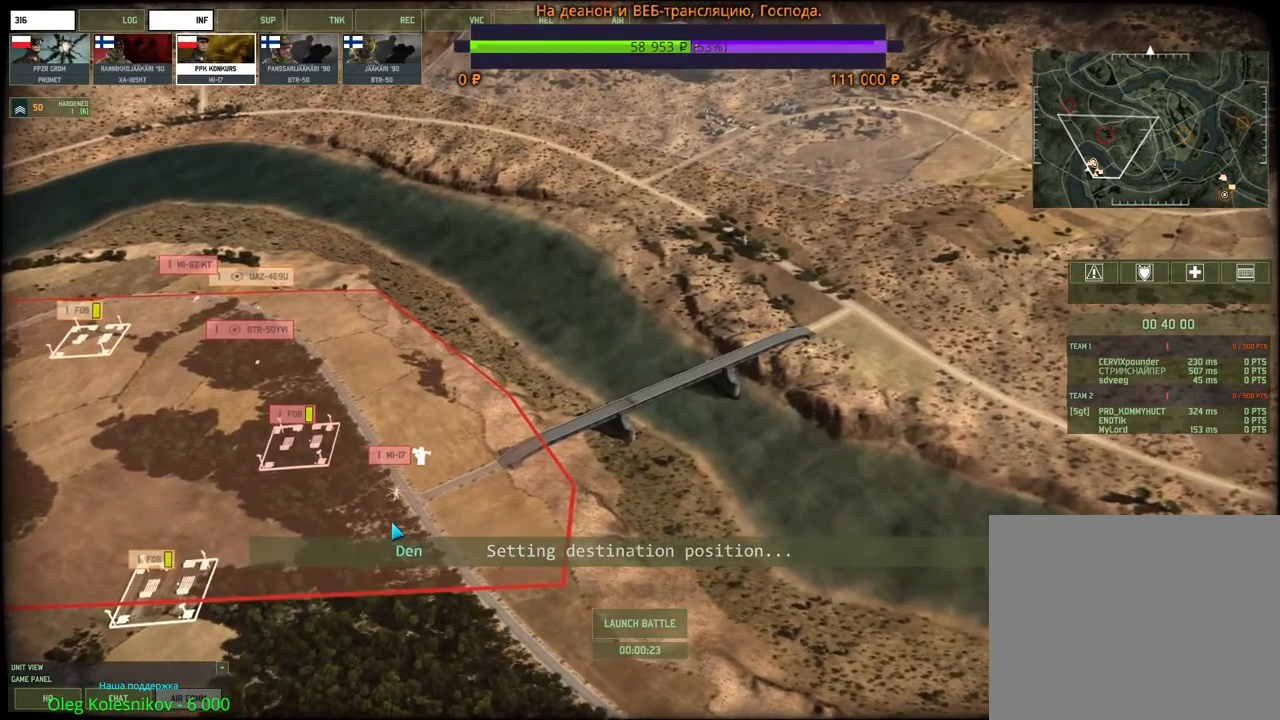
{"keys": ["shift"], "mouse": [], "events": [[366, "mouse_left", "down"], [433, "mouse_left", "up"]]}
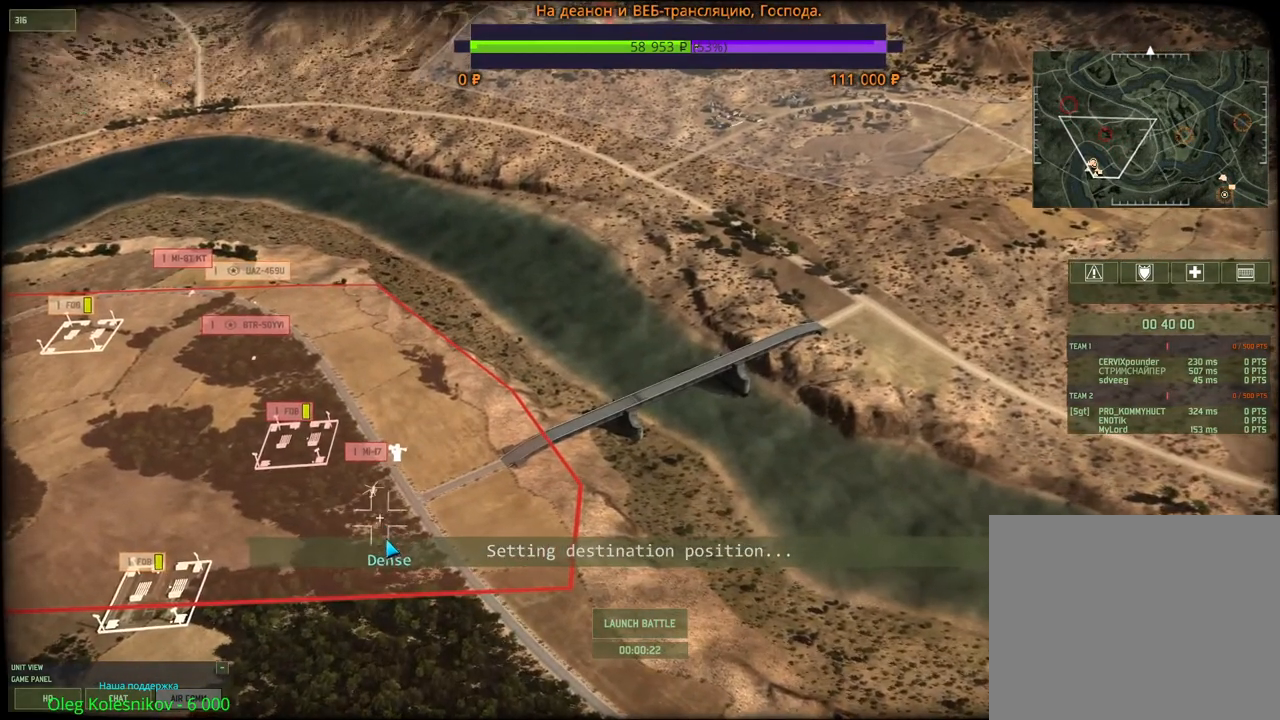
{"keys": [], "mouse": [], "events": [[50, "mouse_left", "down"], [133, "mouse_left", "up"], [250, "mouse_right", "down"], [300, "mouse_right", "up"], [366, "shift", "up"]]}
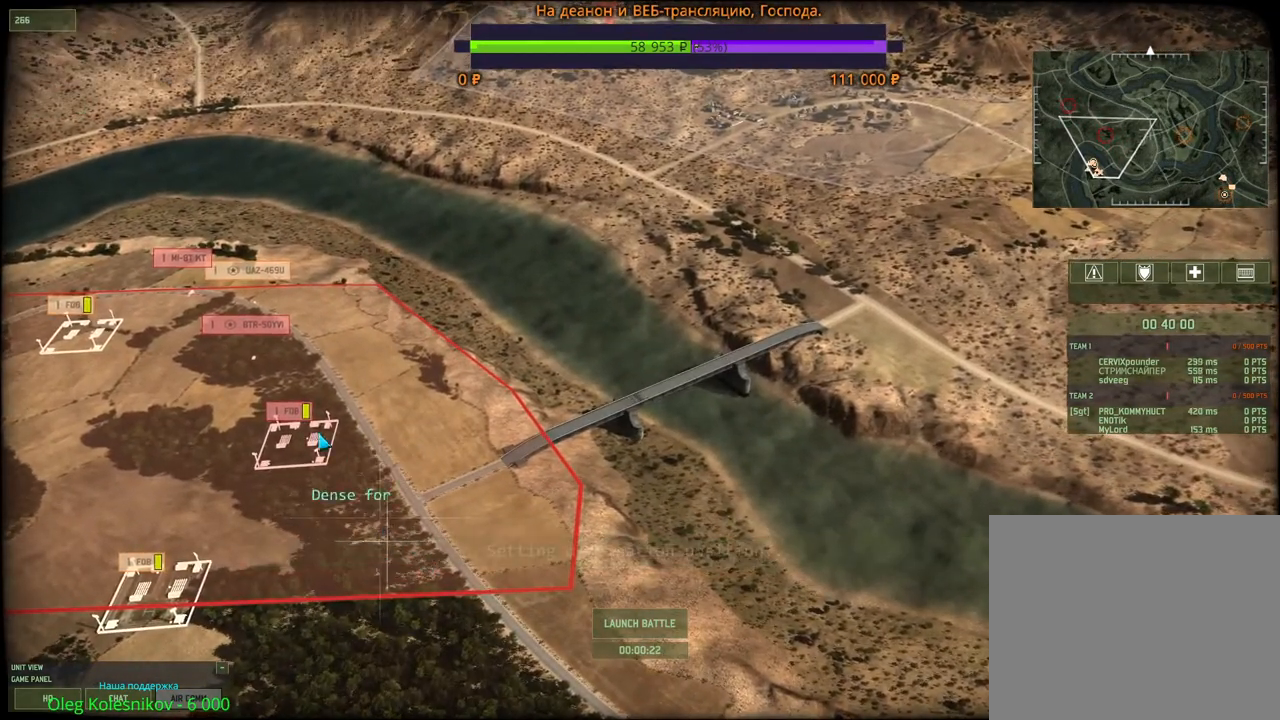
{"keys": [], "mouse": [], "events": [[316, "s", "down"], [383, "s", "up"]]}
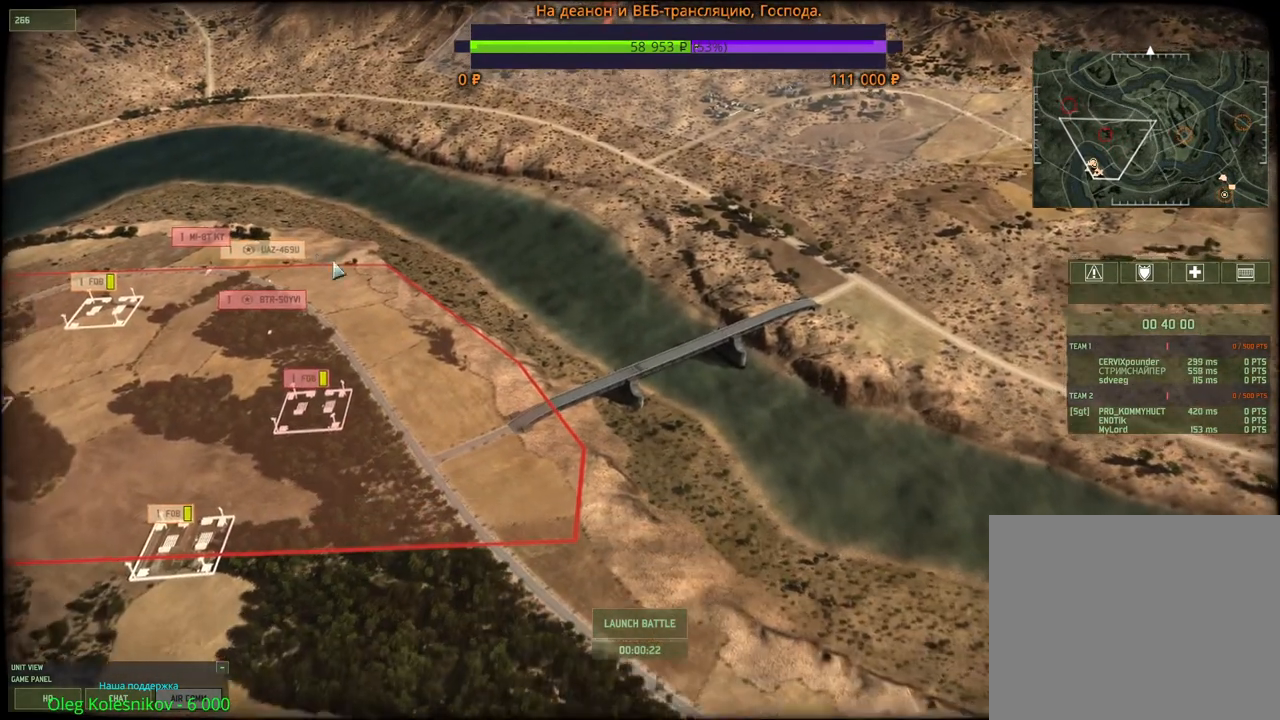
{"keys": [], "mouse": [], "events": []}
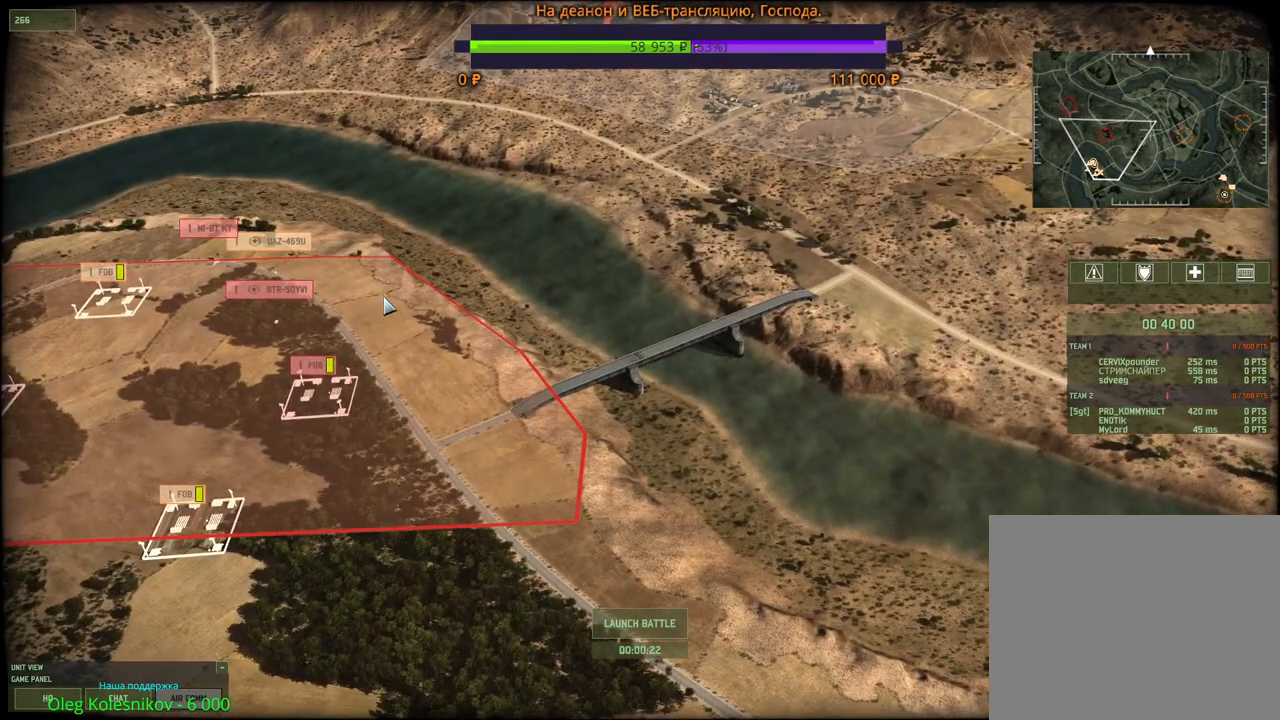
{"keys": [], "mouse": [], "events": []}
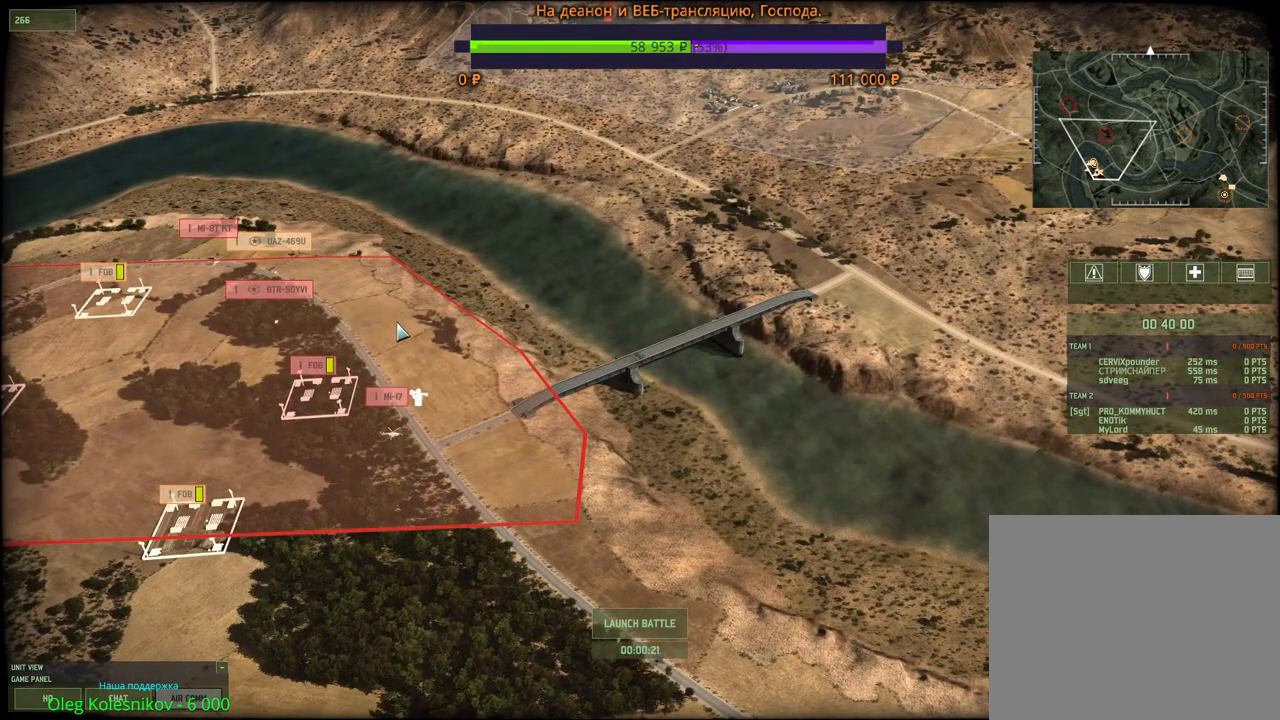
{"keys": [], "mouse": [], "events": [[150, "a", "down"], [150, "w", "down"], [200, "a", "up"], [200, "w", "up"]]}
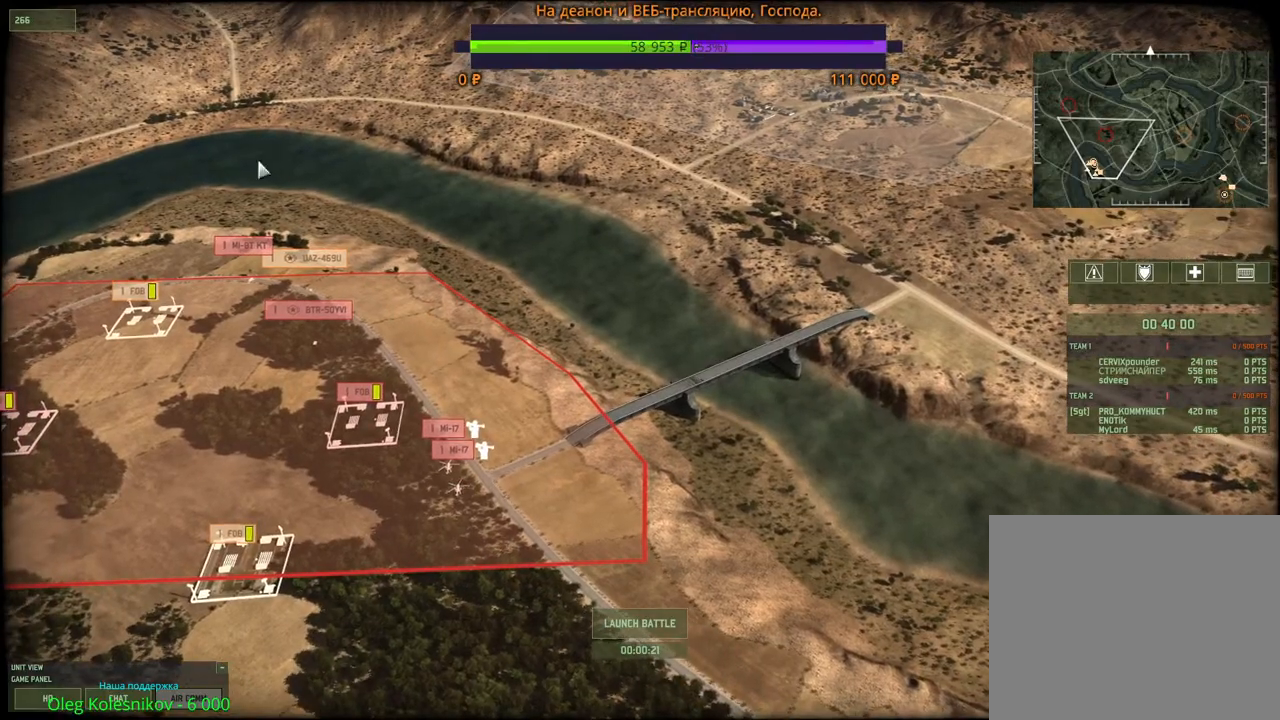
{"keys": ["w"], "mouse": [], "events": [[183, "d", "down"], [183, "w", "down"], [383, "d", "up"]]}
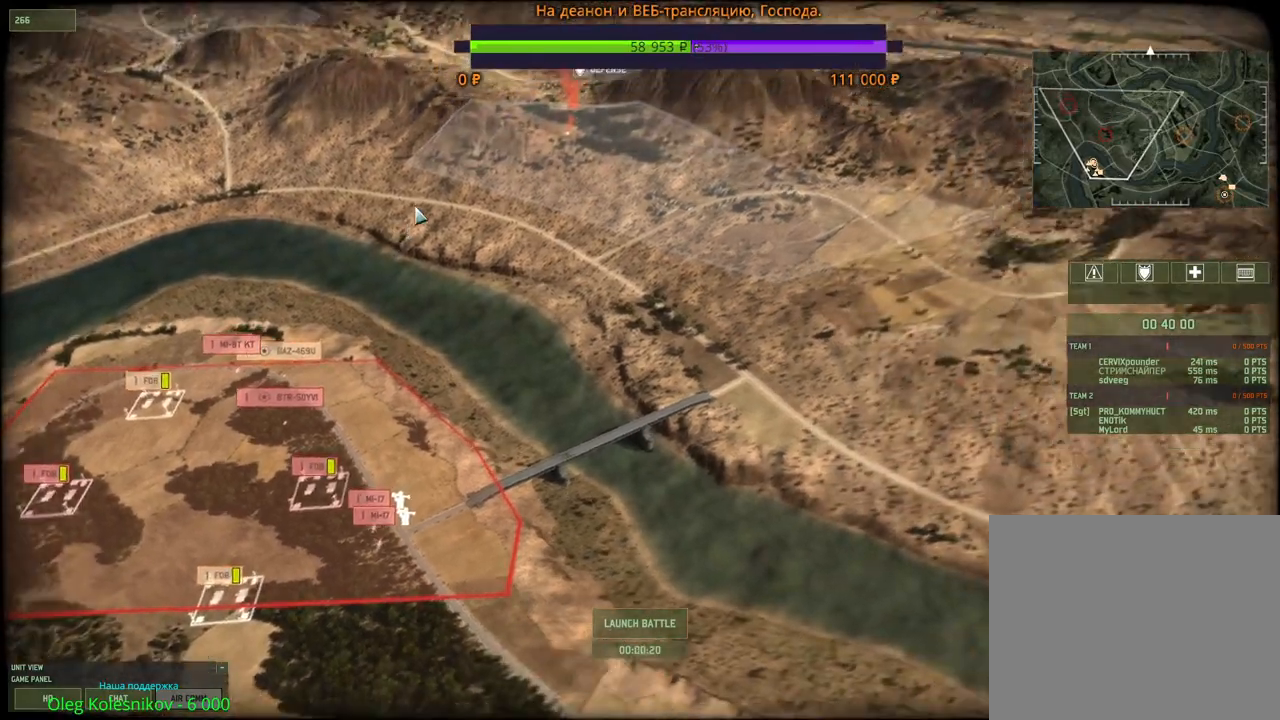
{"keys": ["s"], "mouse": [], "events": [[16, "w", "up"], [350, "a", "down"], [383, "s", "down"], [483, "a", "up"]]}
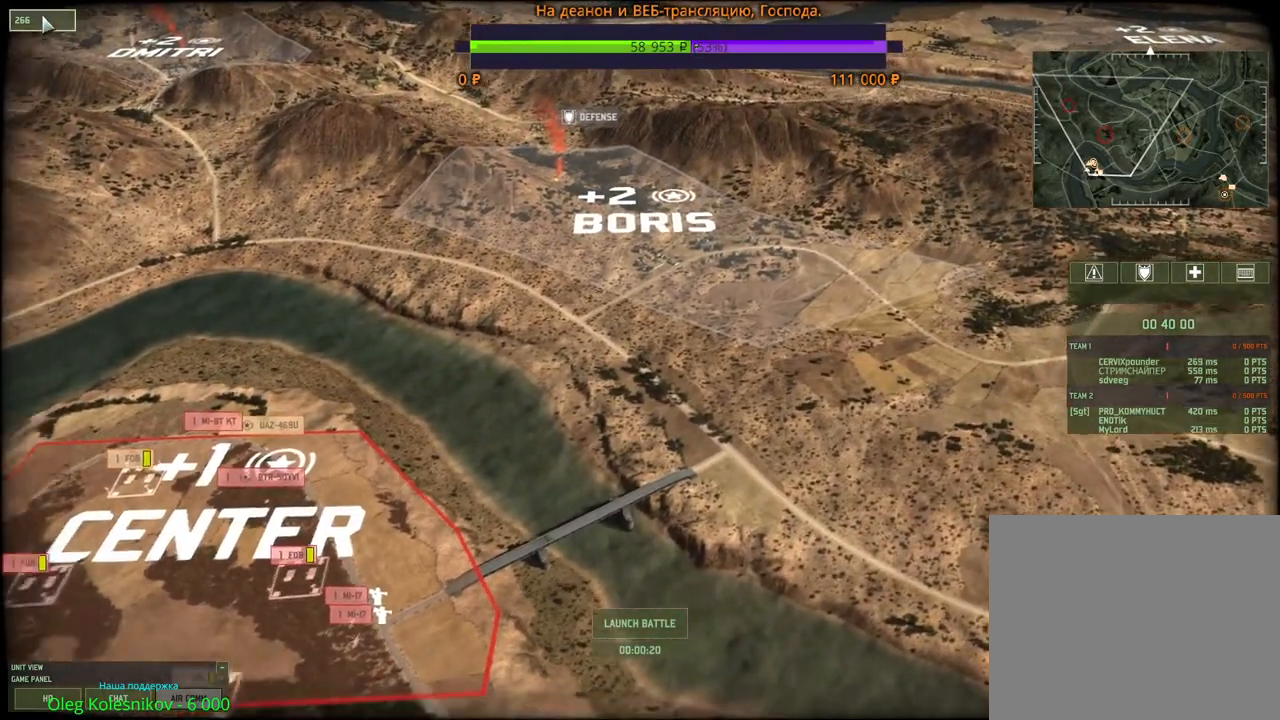
{"keys": [], "mouse": [], "events": [[16, "s", "up"], [50, "mouse_left", "down"], [100, "mouse_left", "up"]]}
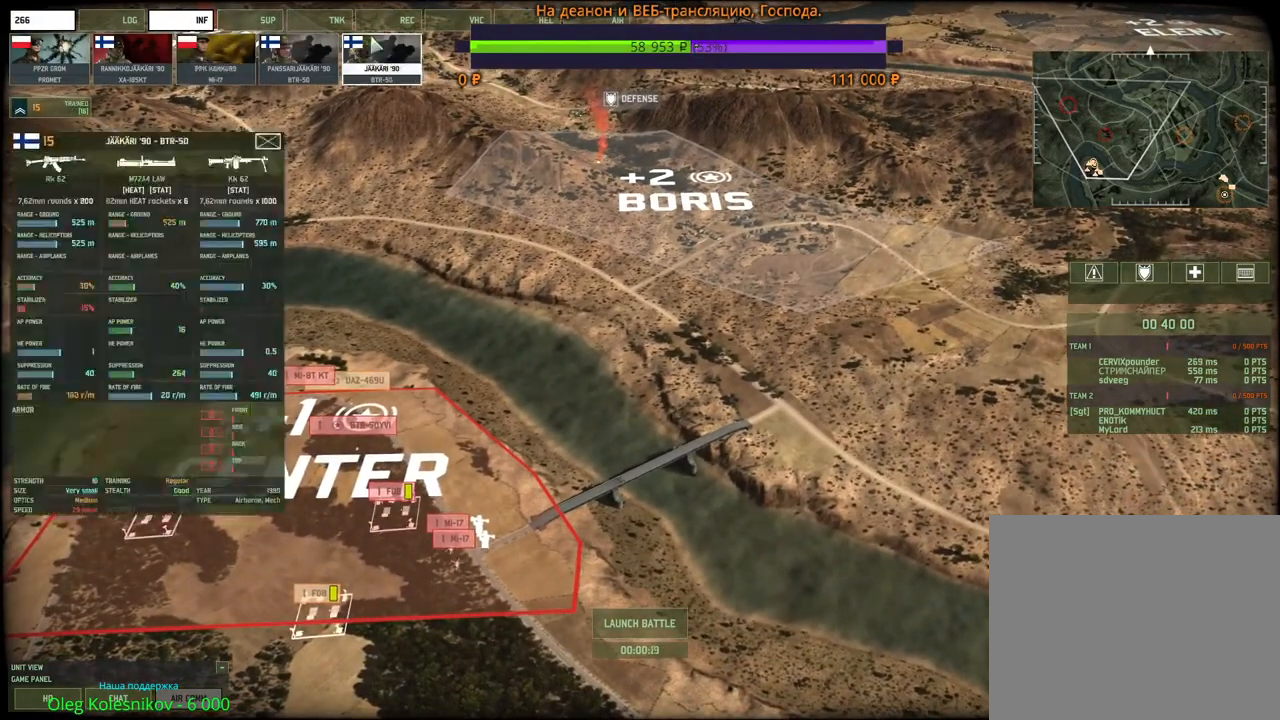
{"keys": [], "mouse": [], "events": []}
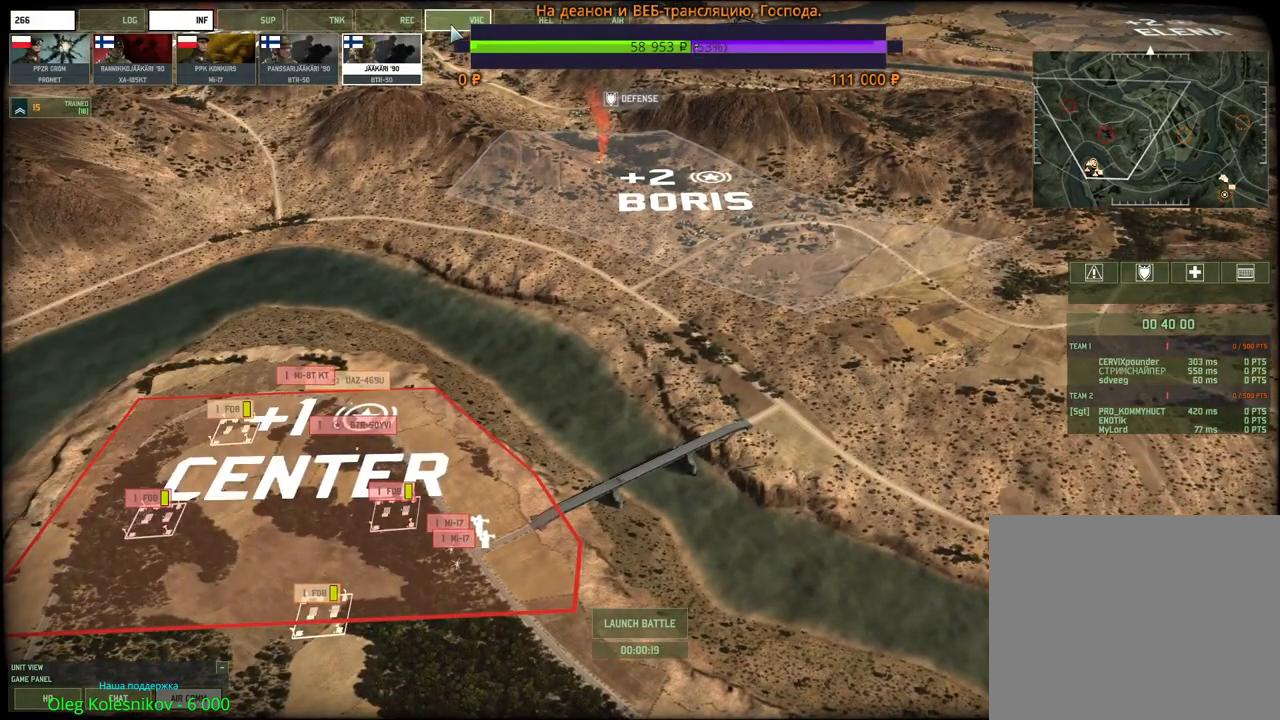
{"keys": ["w"], "mouse": [], "events": [[166, "d", "down"], [300, "d", "up"], [400, "w", "down"]]}
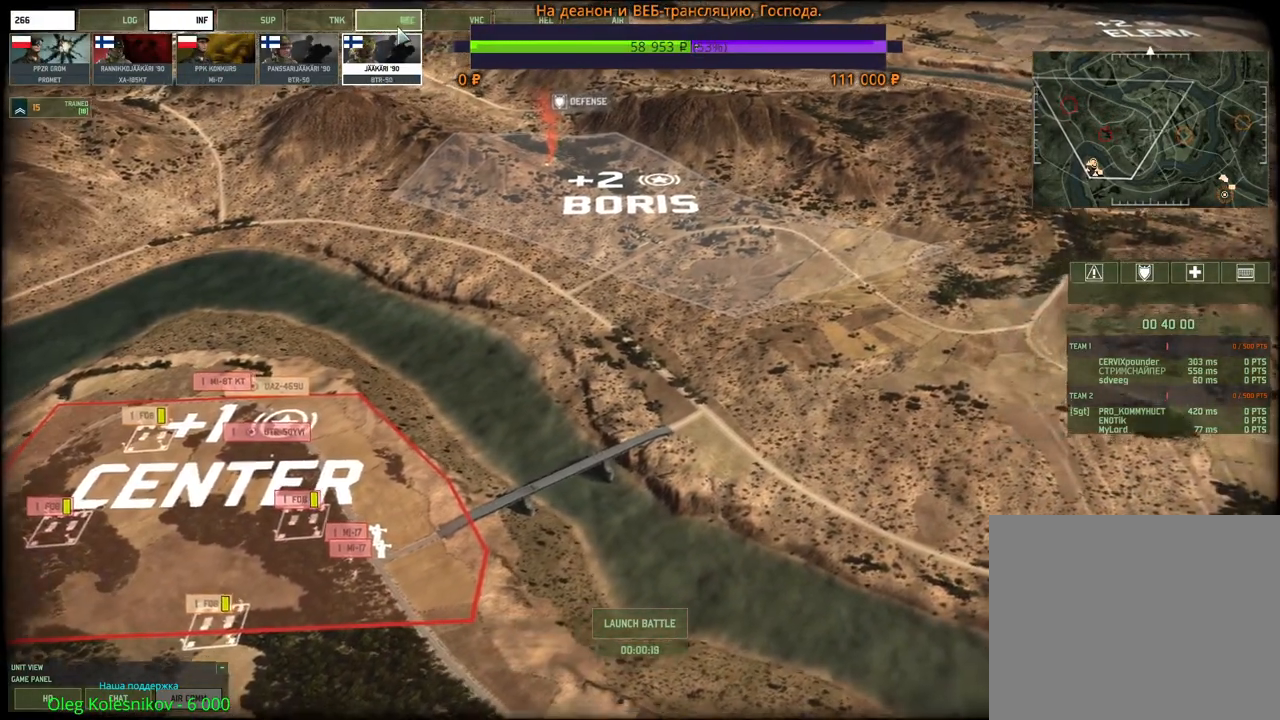
{"keys": ["s"], "mouse": [], "events": [[250, "mouse_left", "down"], [316, "mouse_left", "up"], [333, "w", "up"], [500, "s", "down"]]}